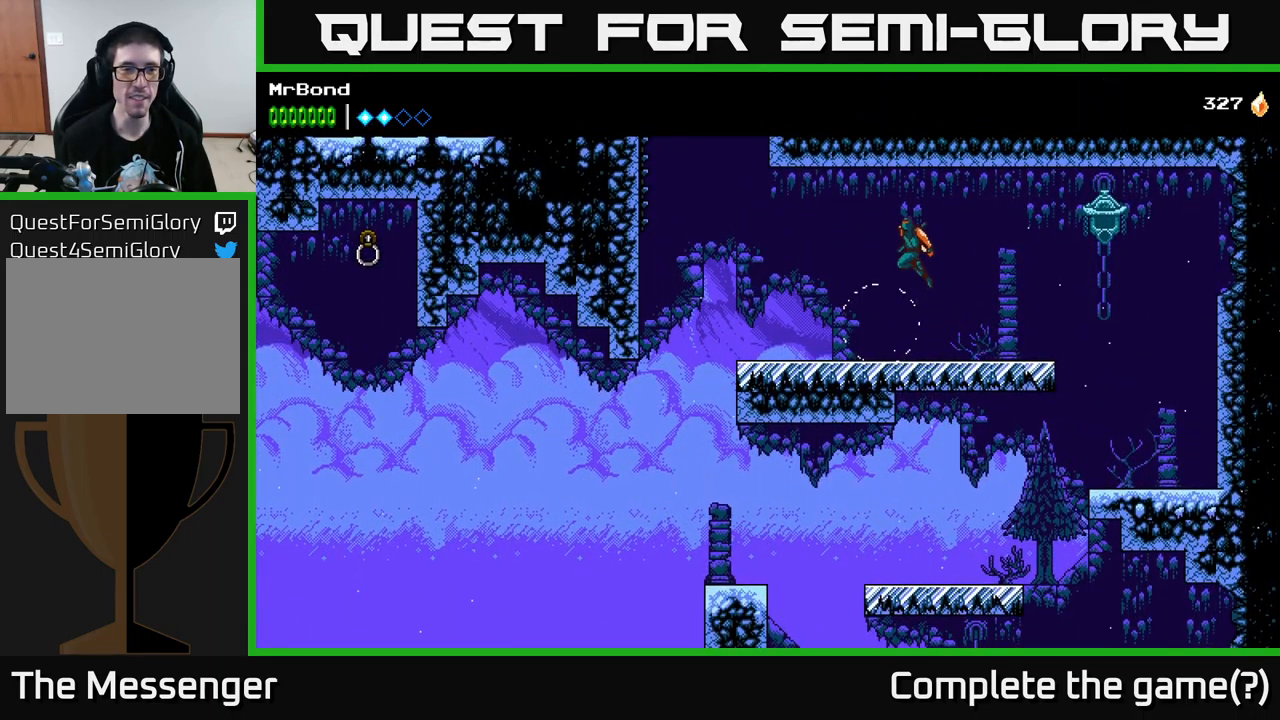
Gameplay with a controller (Xbox layout); each line is a JSON object with the inputs held at the frame after it. "events" lists button and stick changes between this image and that frame as [ms after this image, input, new state], when the widget could be followed in between.
{"buttons": [], "left_stick": "center", "right_stick": "center", "events": [[250, "DPAD_LEFT", "up"], [383, "A", "up"]]}
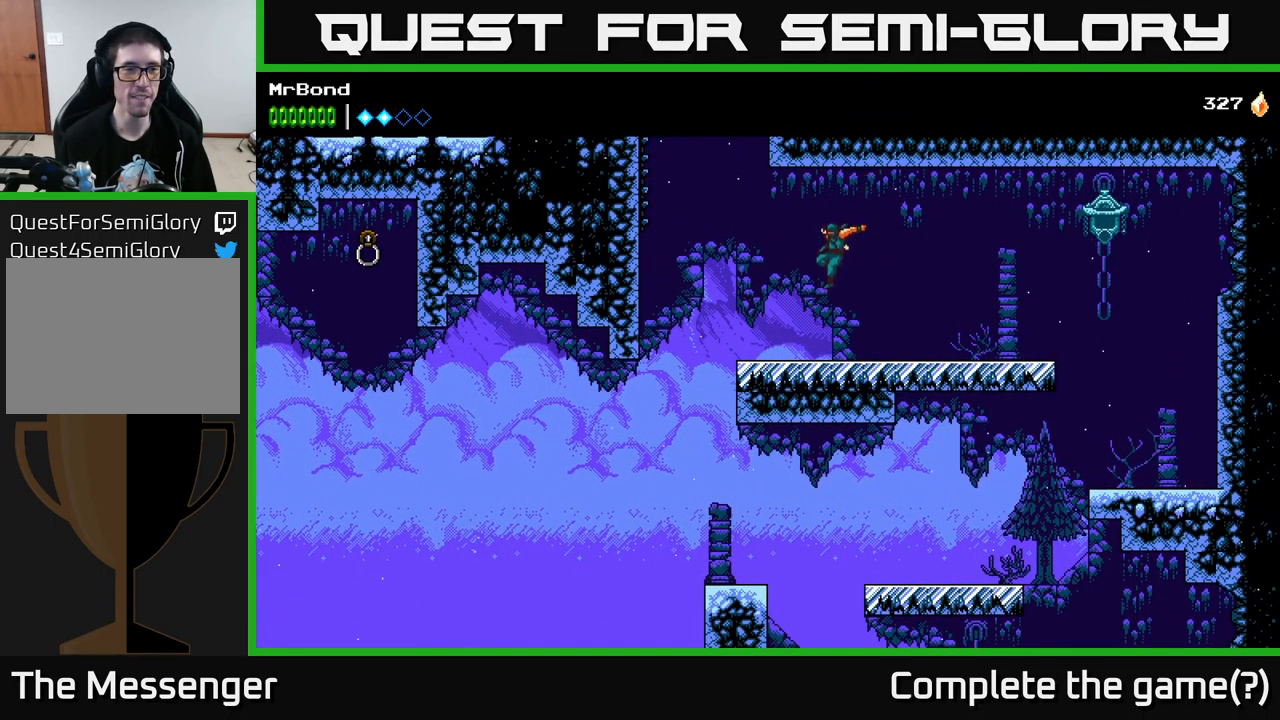
{"buttons": [], "left_stick": "center", "right_stick": "center", "events": [[183, "DPAD_RIGHT", "down"], [266, "A", "down"], [366, "A", "up"], [466, "DPAD_RIGHT", "up"]]}
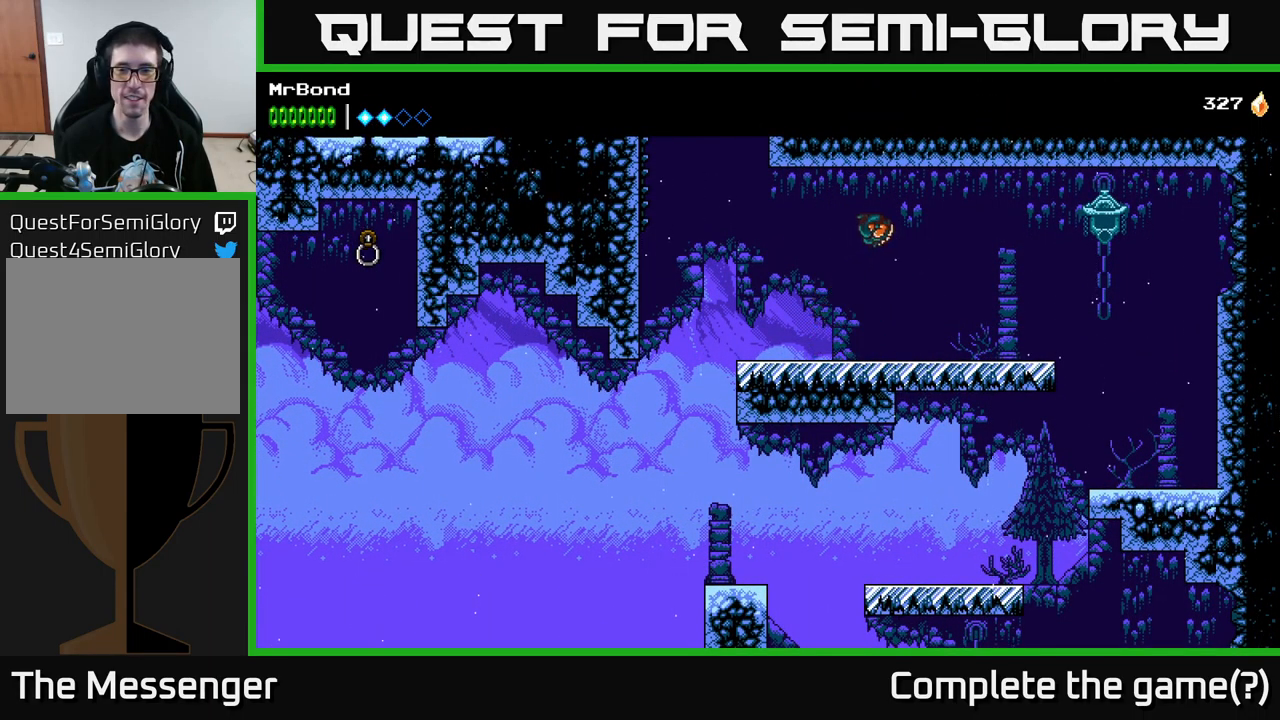
{"buttons": ["DPAD_LEFT"], "left_stick": "center", "right_stick": "center", "events": [[16, "DPAD_LEFT", "down"]]}
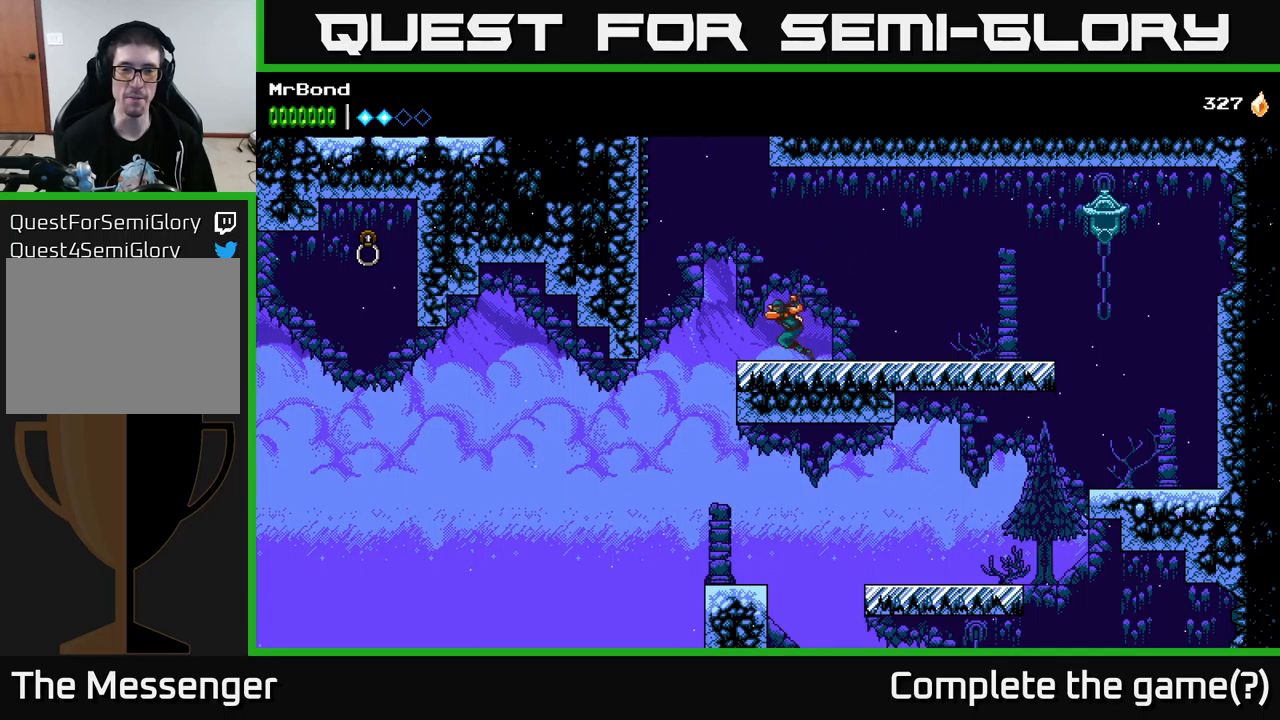
{"buttons": ["DPAD_LEFT"], "left_stick": "center", "right_stick": "center", "events": [[183, "A", "down"], [500, "A", "up"]]}
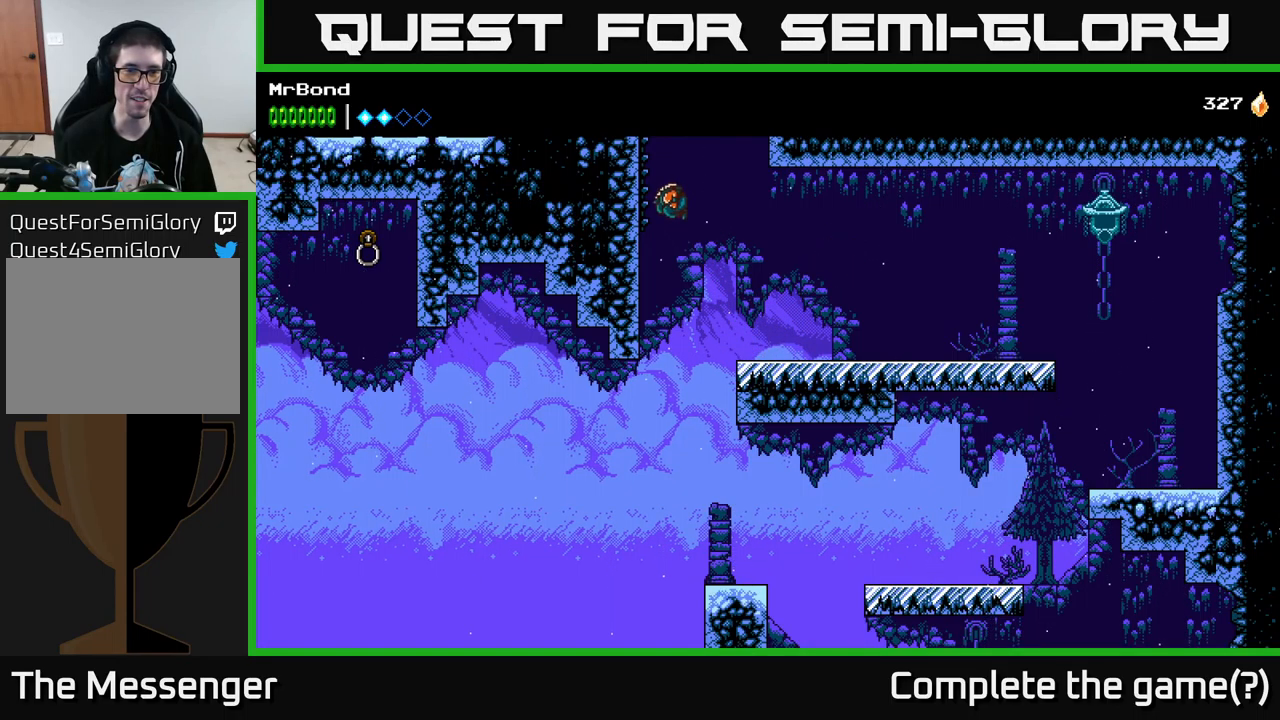
{"buttons": [], "left_stick": "center", "right_stick": "center", "events": [[83, "A", "down"], [183, "DPAD_LEFT", "up"], [217, "DPAD_RIGHT", "down"], [450, "A", "up"], [483, "DPAD_RIGHT", "up"]]}
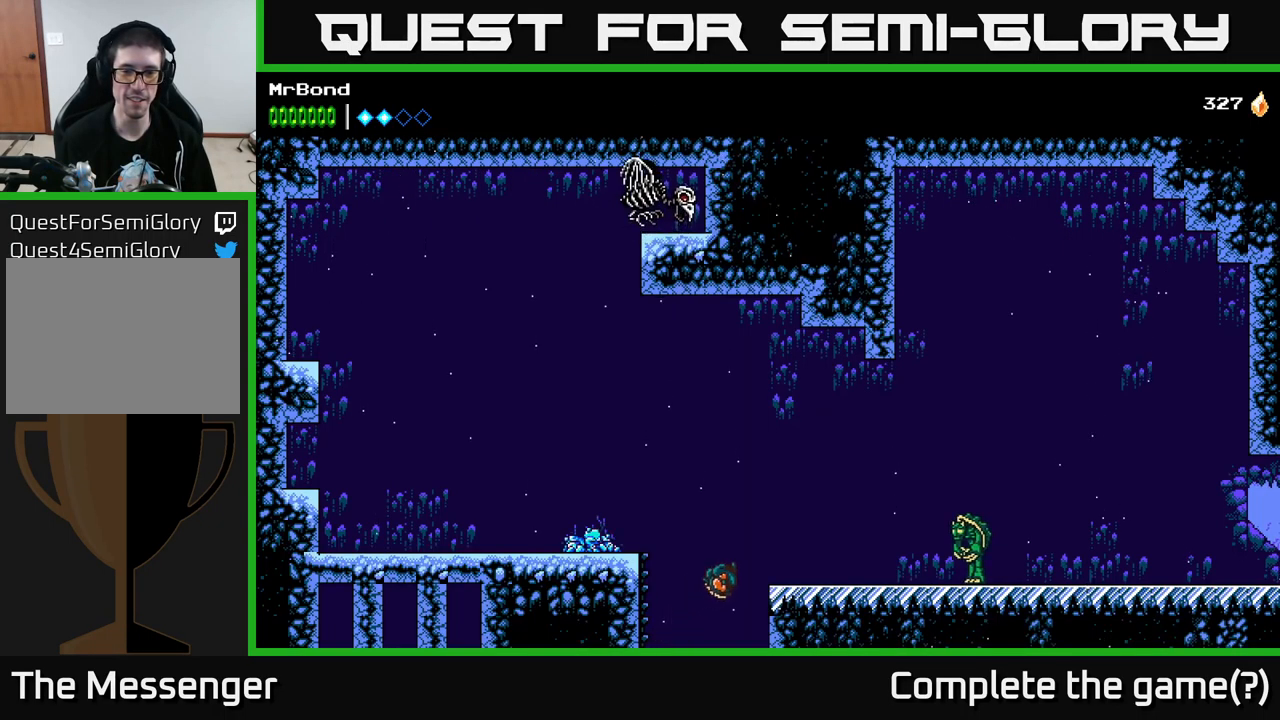
{"buttons": [], "left_stick": "center", "right_stick": "center", "events": [[283, "DPAD_RIGHT", "down"], [467, "DPAD_RIGHT", "up"]]}
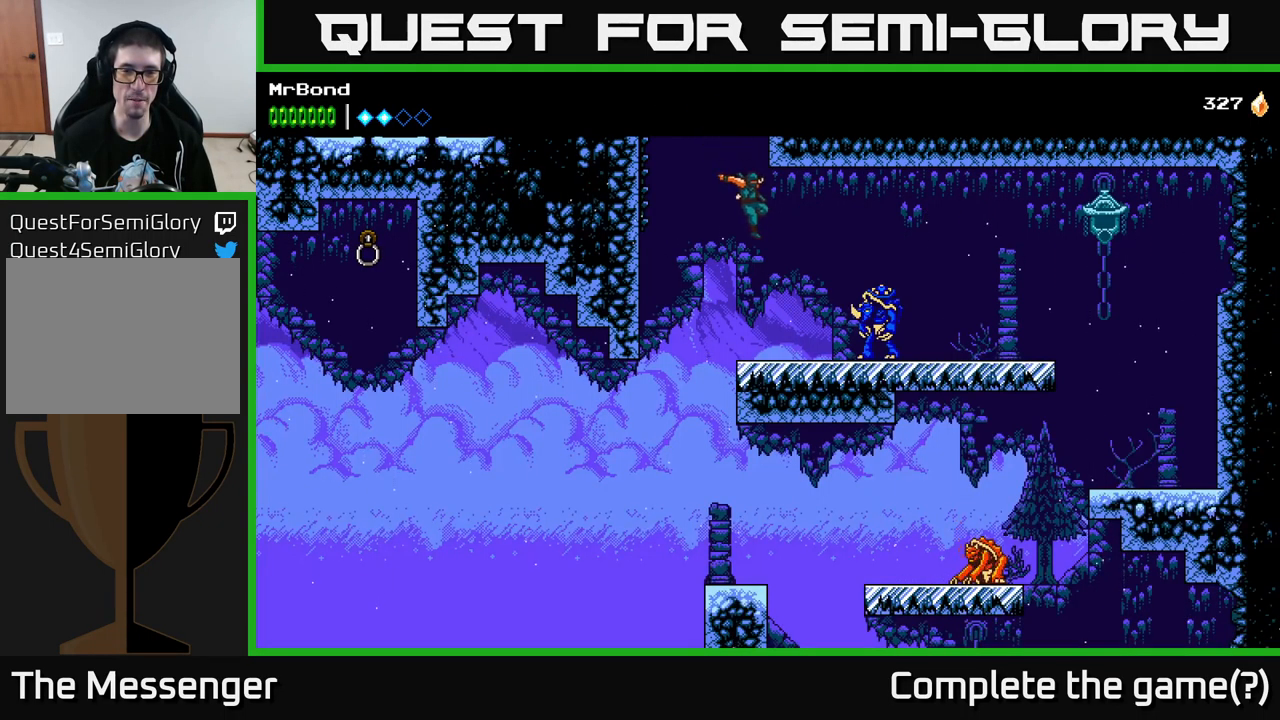
{"buttons": ["DPAD_RIGHT"], "left_stick": "center", "right_stick": "center", "events": [[383, "DPAD_RIGHT", "down"]]}
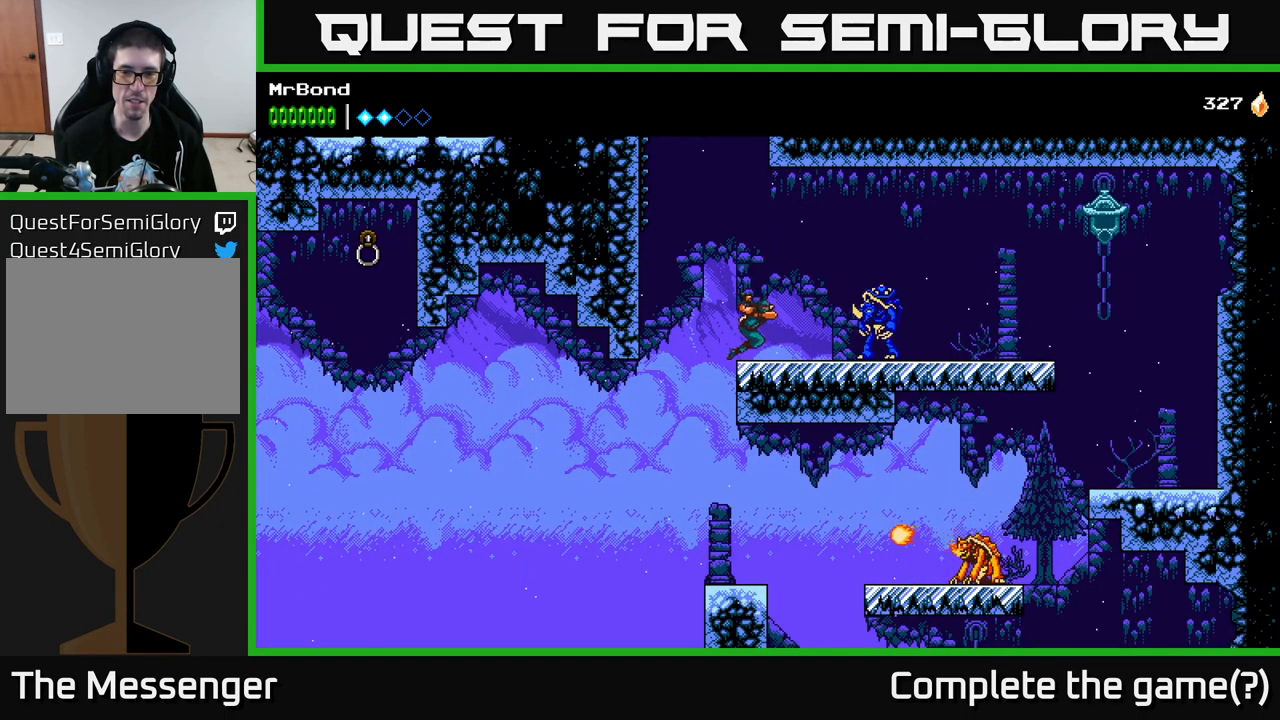
{"buttons": [], "left_stick": "center", "right_stick": "center", "events": [[83, "X", "down"], [133, "DPAD_RIGHT", "up"], [183, "X", "up"]]}
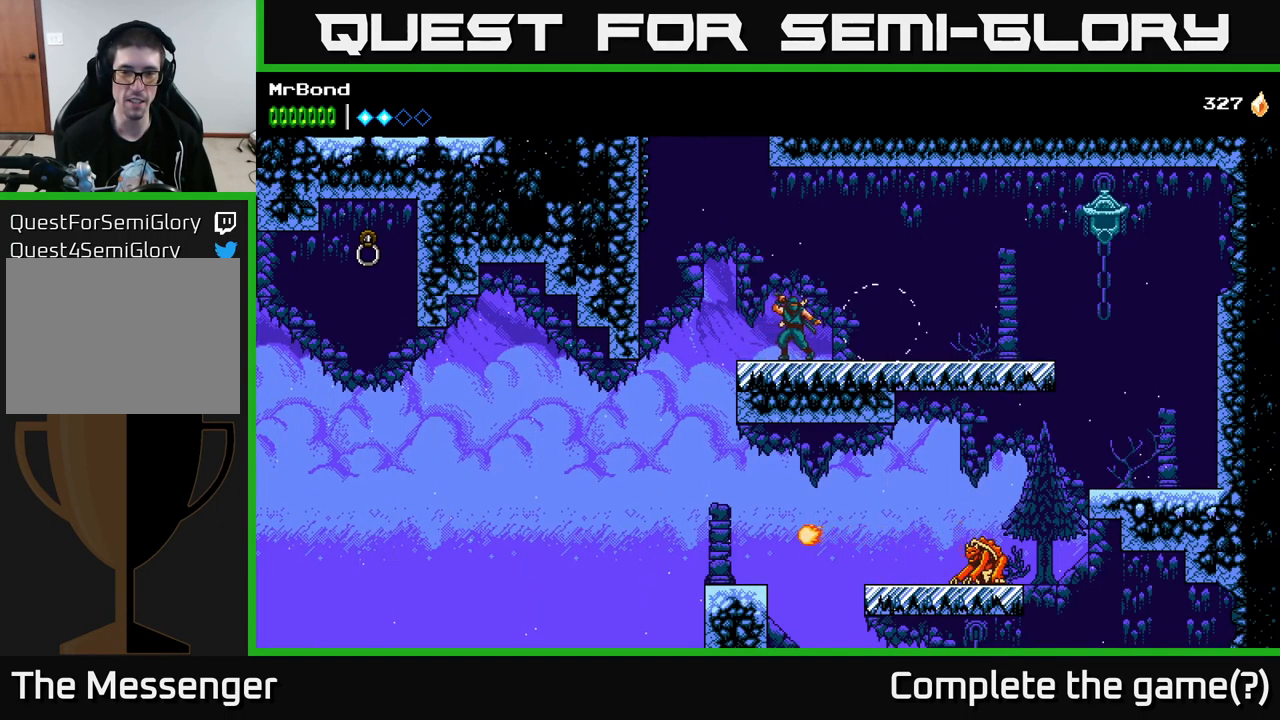
{"buttons": ["DPAD_LEFT"], "left_stick": "center", "right_stick": "center", "events": [[117, "DPAD_LEFT", "down"], [267, "A", "down"], [417, "A", "up"]]}
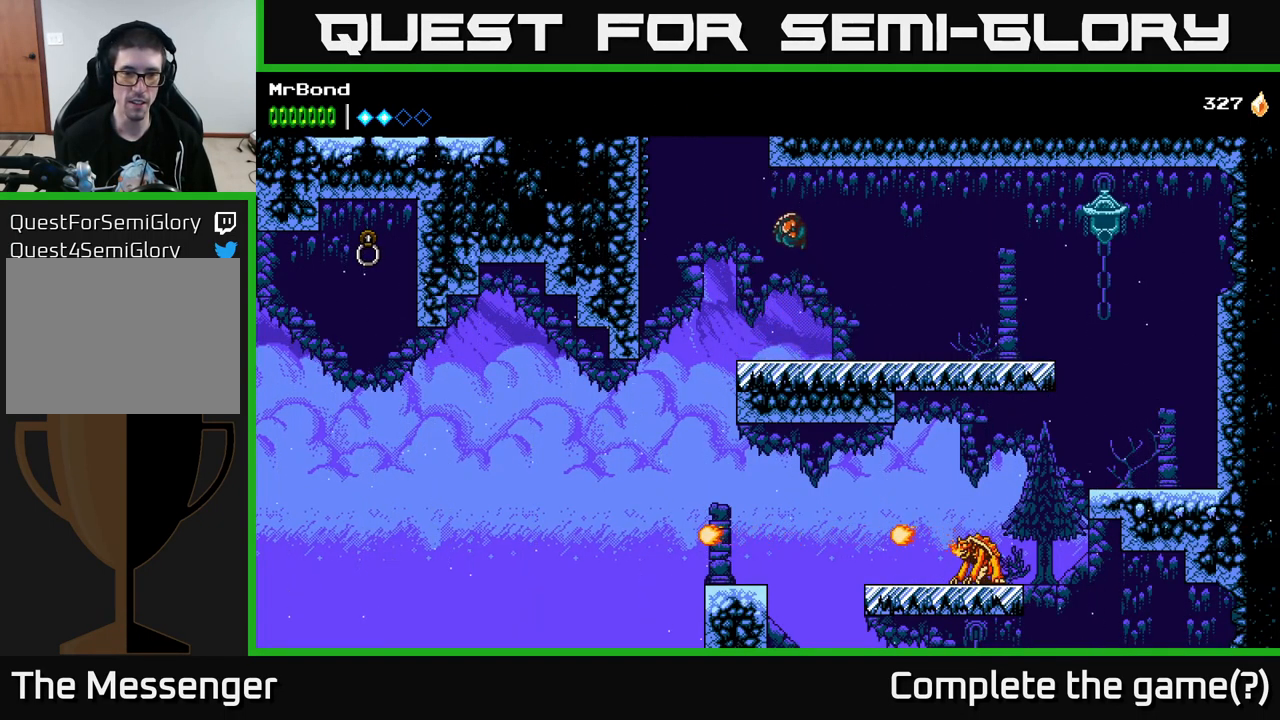
{"buttons": ["A"], "left_stick": "center", "right_stick": "center", "events": [[250, "A", "down"], [400, "DPAD_LEFT", "up"]]}
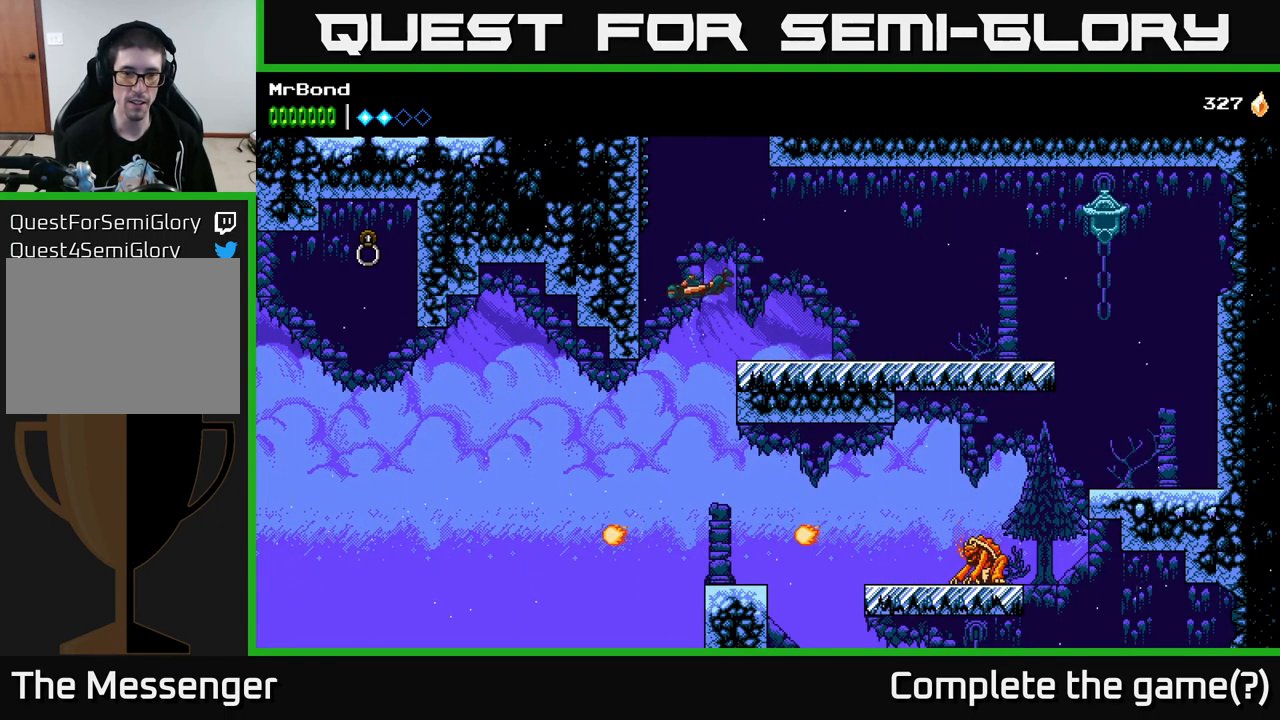
{"buttons": ["A", "DPAD_LEFT"], "left_stick": "center", "right_stick": "center", "events": [[183, "DPAD_LEFT", "down"]]}
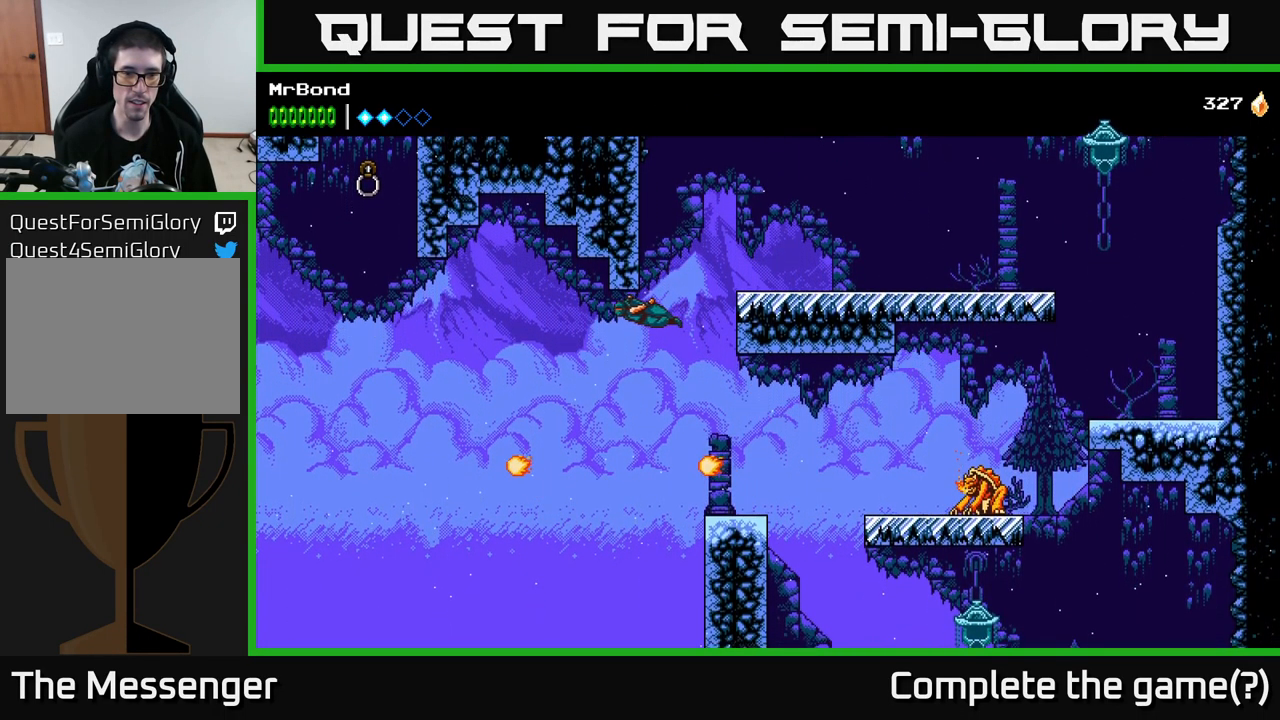
{"buttons": ["A", "DPAD_RIGHT"], "left_stick": "center", "right_stick": "center", "events": [[467, "DPAD_LEFT", "up"], [483, "DPAD_RIGHT", "down"]]}
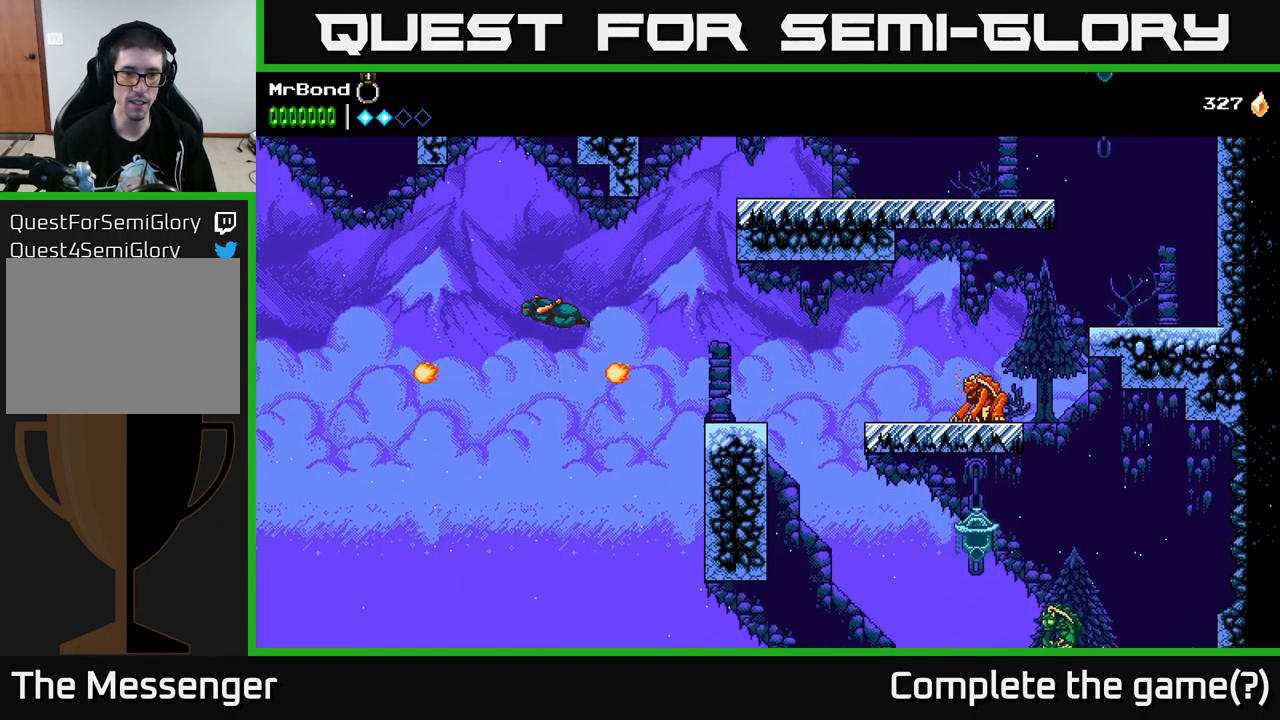
{"buttons": ["A", "DPAD_LEFT"], "left_stick": "center", "right_stick": "center", "events": [[83, "X", "down"], [100, "DPAD_RIGHT", "up"], [133, "DPAD_LEFT", "down"], [216, "X", "up"]]}
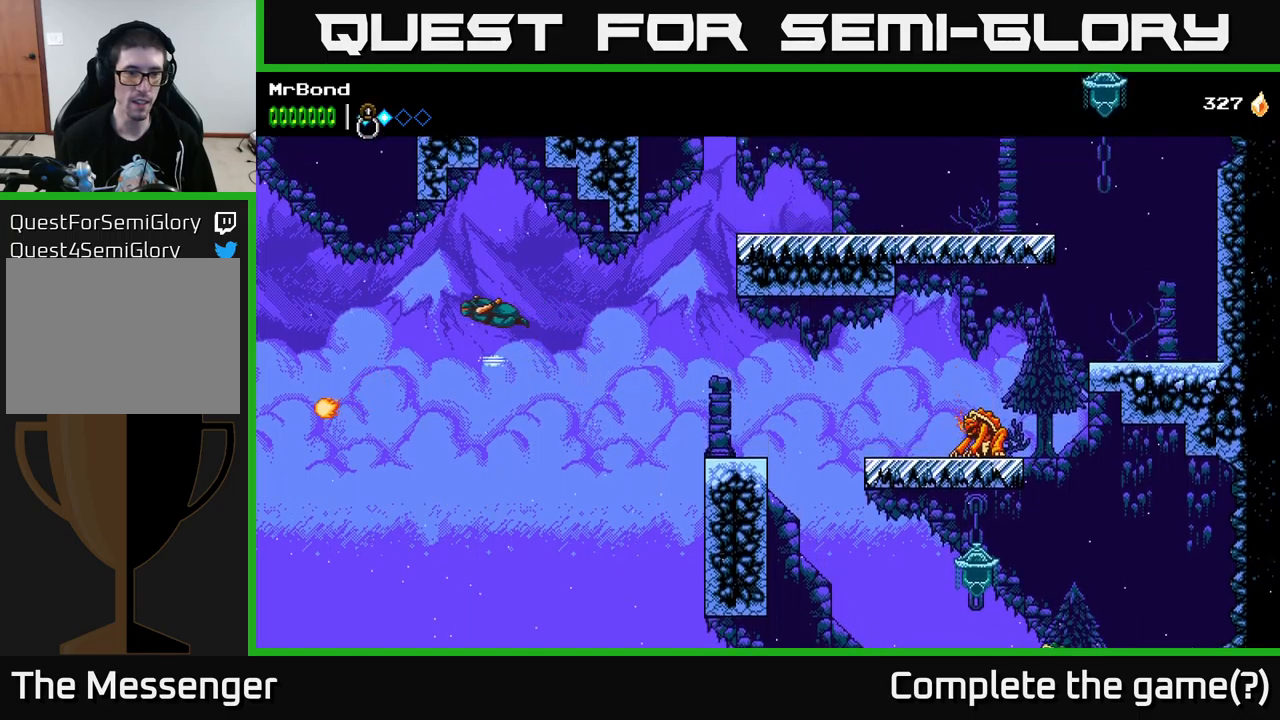
{"buttons": ["A", "DPAD_LEFT"], "left_stick": "center", "right_stick": "center", "events": [[67, "A", "up"], [117, "A", "down"]]}
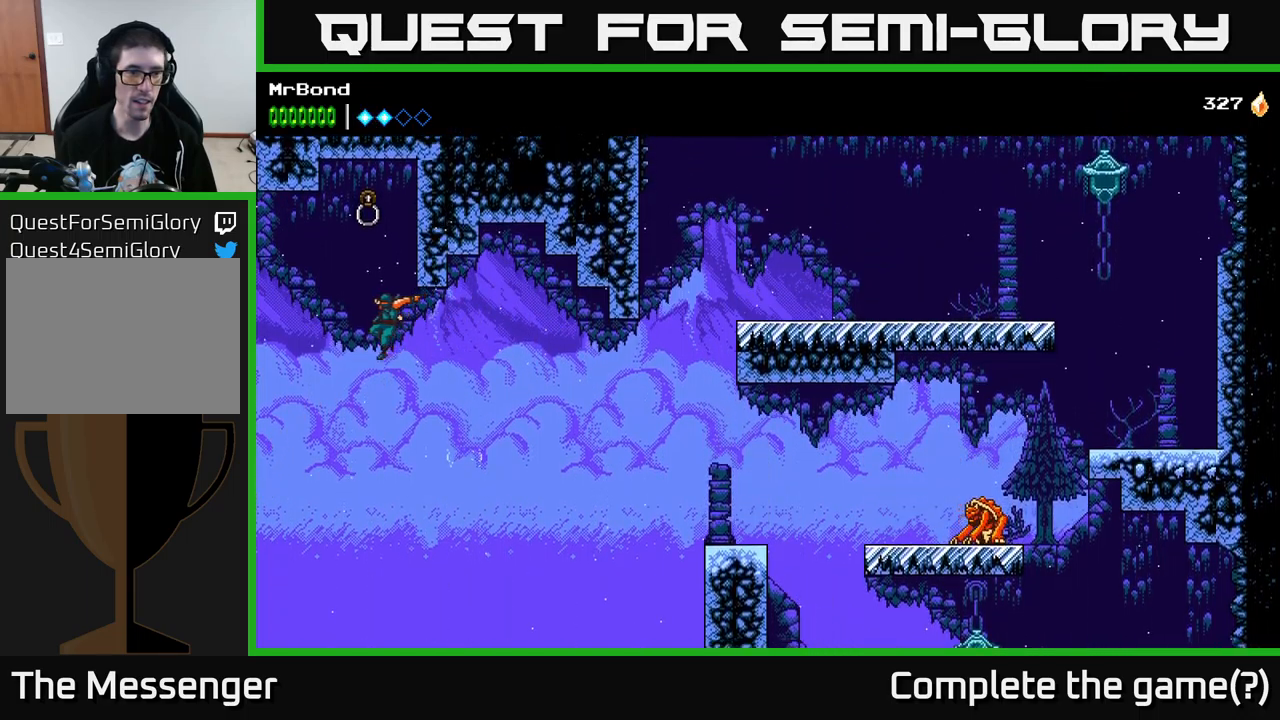
{"buttons": ["A", "DPAD_LEFT"], "left_stick": "center", "right_stick": "center", "events": [[167, "X", "down"], [300, "X", "up"]]}
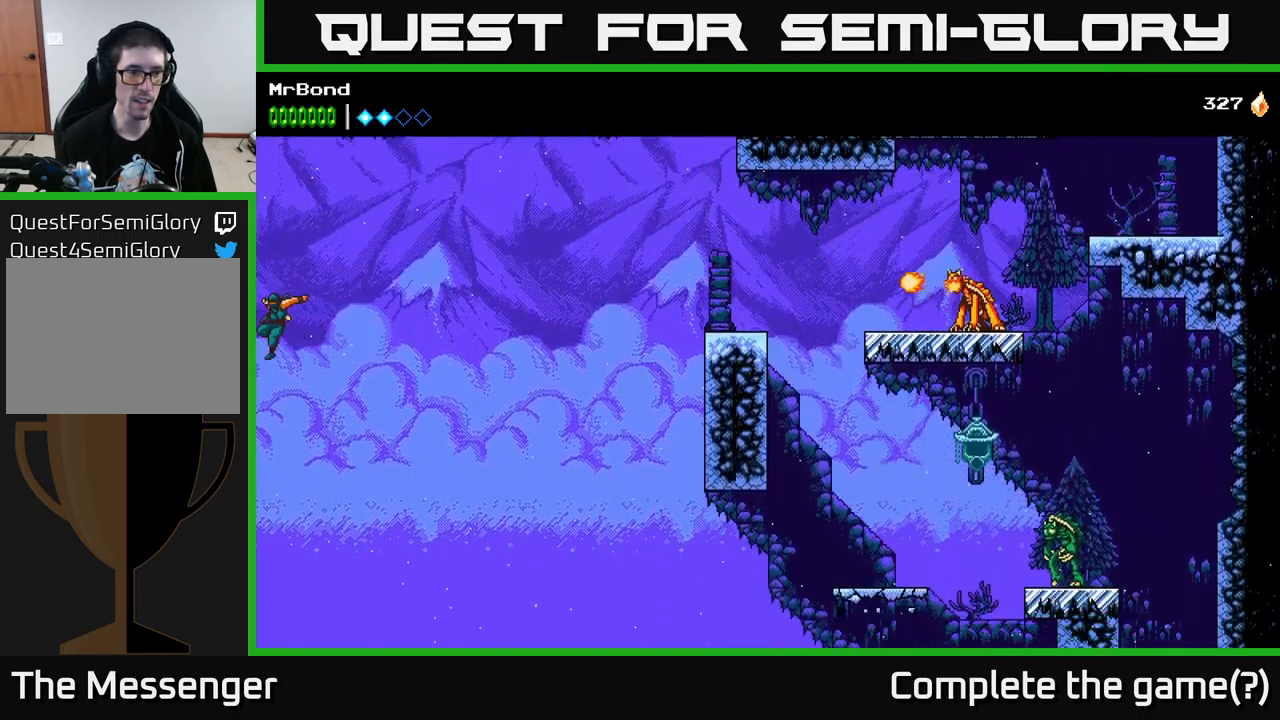
{"buttons": ["A", "DPAD_RIGHT"], "left_stick": "center", "right_stick": "center", "events": [[67, "A", "up"], [117, "A", "down"], [184, "DPAD_LEFT", "up"], [200, "DPAD_RIGHT", "down"]]}
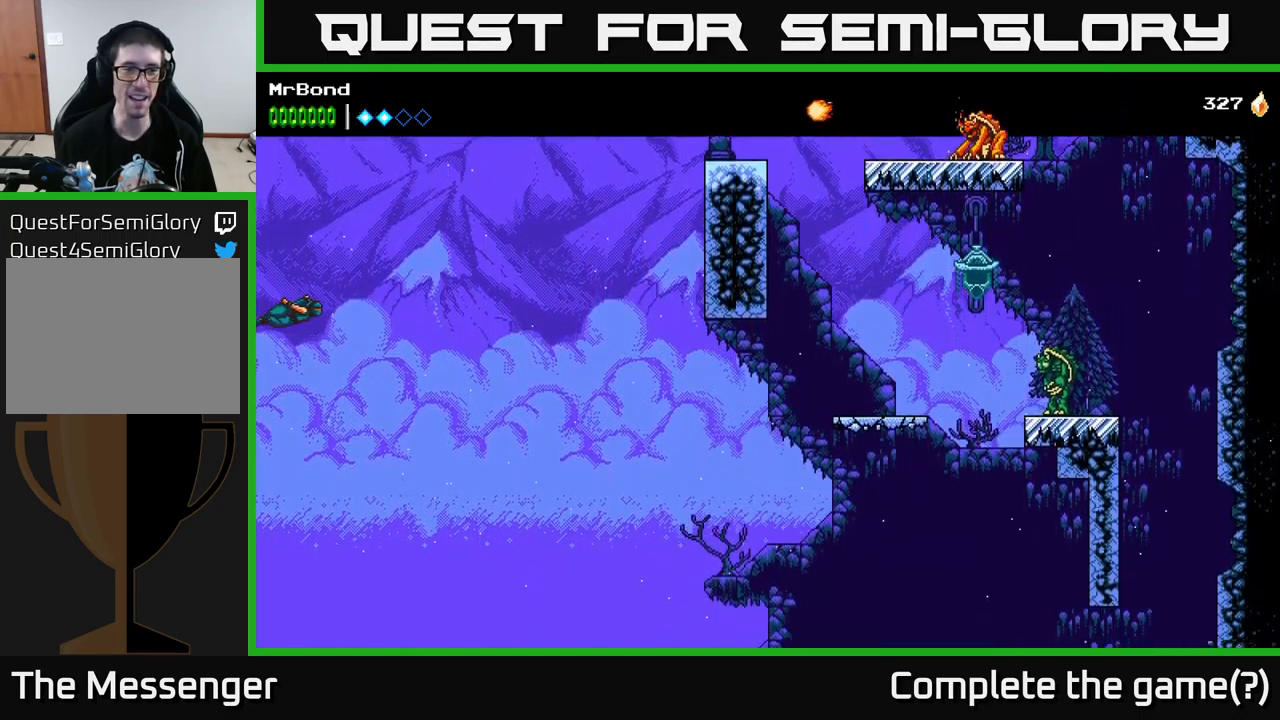
{"buttons": ["A", "DPAD_RIGHT"], "left_stick": "center", "right_stick": "center", "events": []}
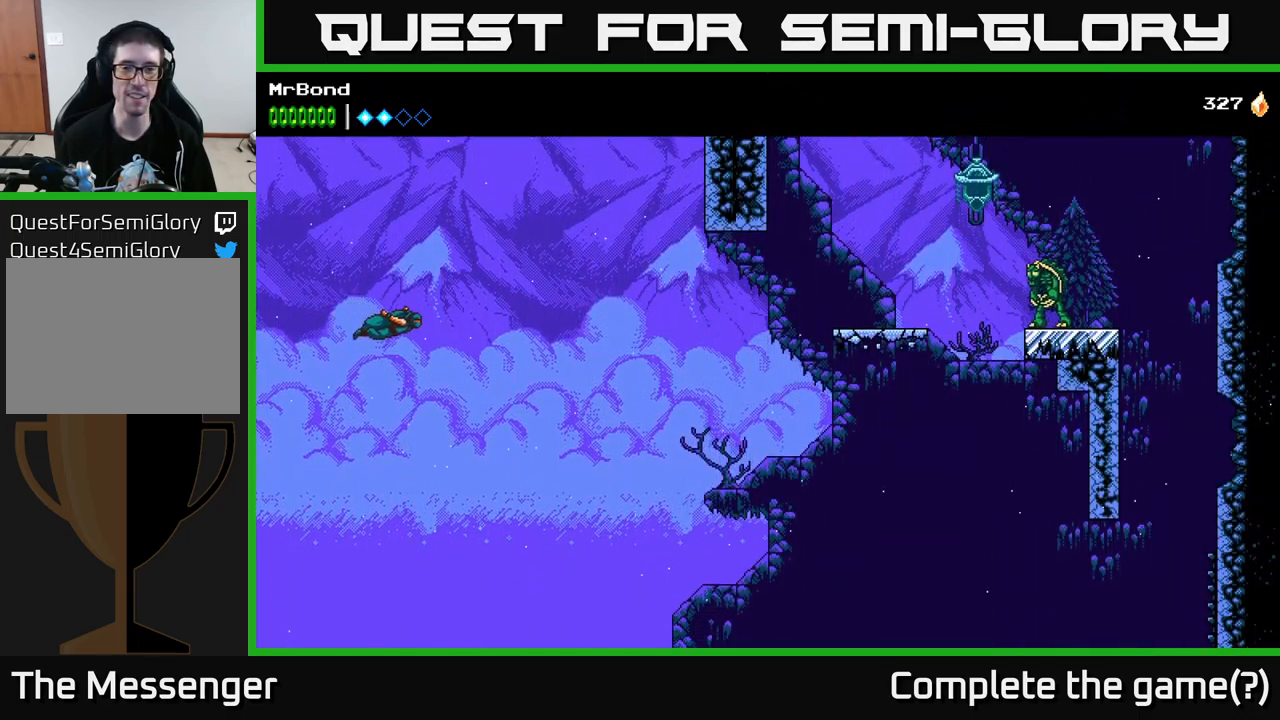
{"buttons": ["A", "DPAD_RIGHT"], "left_stick": "center", "right_stick": "center", "events": []}
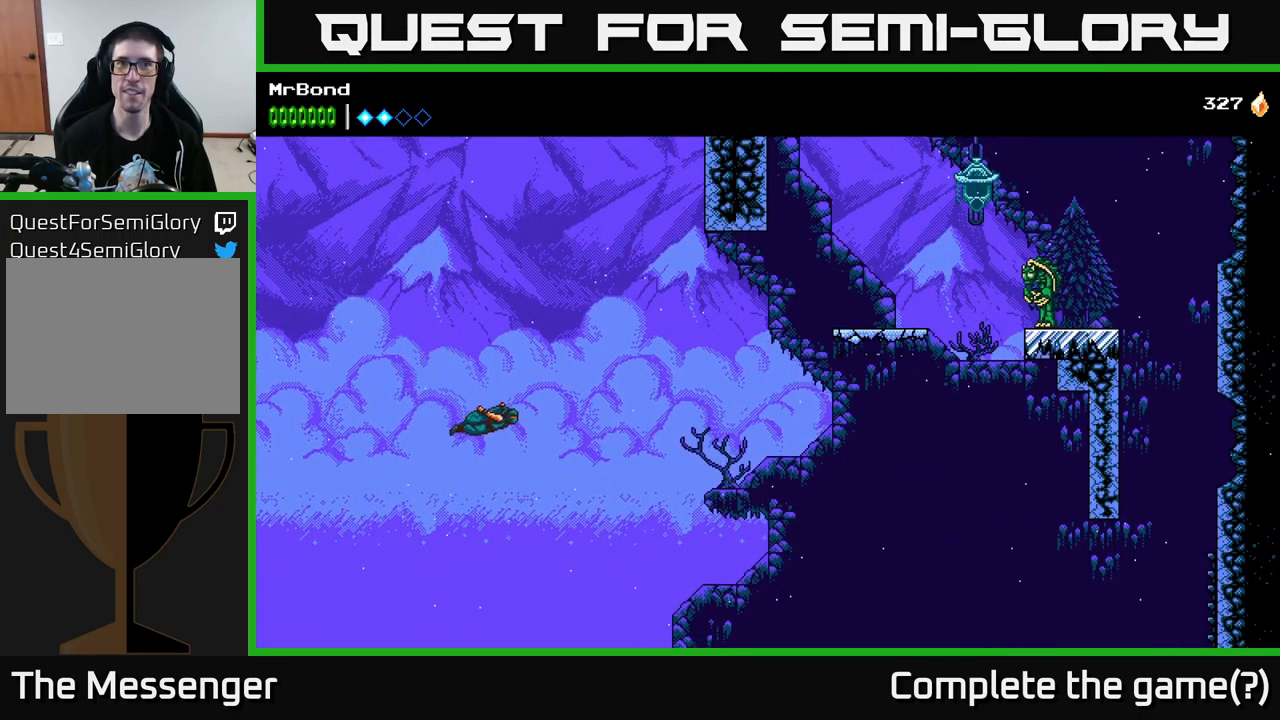
{"buttons": ["A", "DPAD_RIGHT"], "left_stick": "center", "right_stick": "center", "events": []}
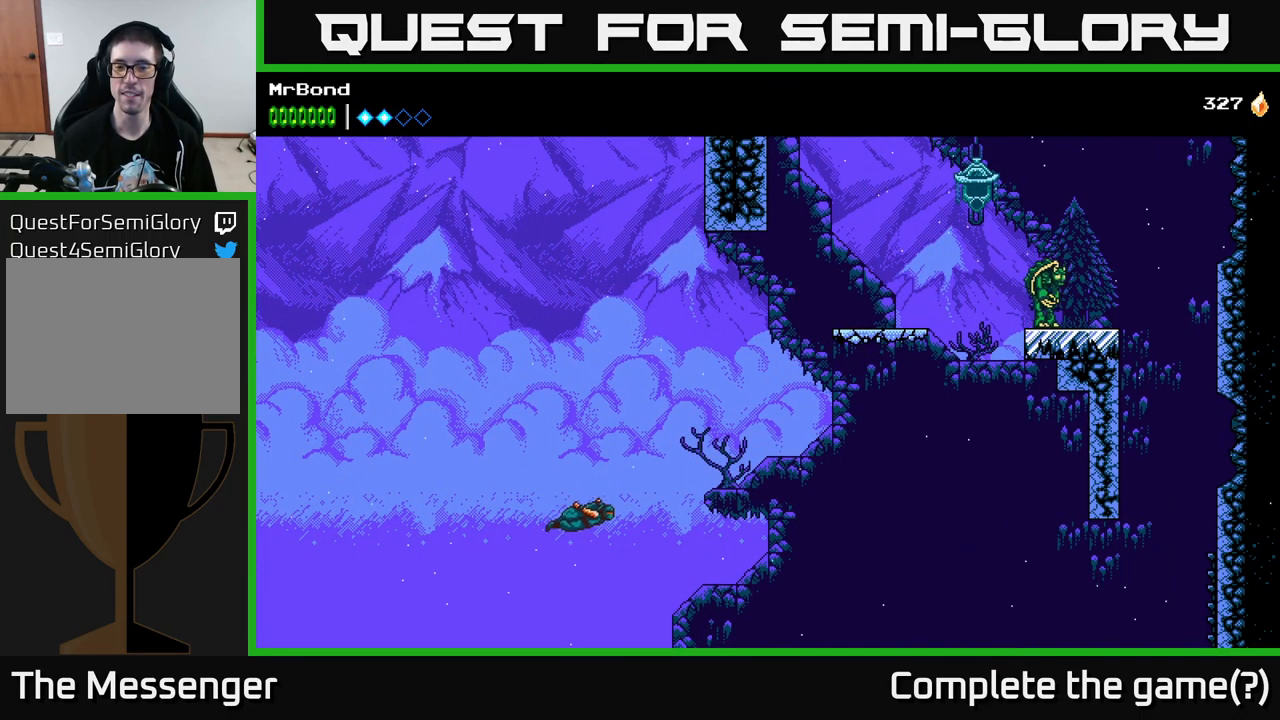
{"buttons": ["A", "DPAD_RIGHT"], "left_stick": "center", "right_stick": "center", "events": []}
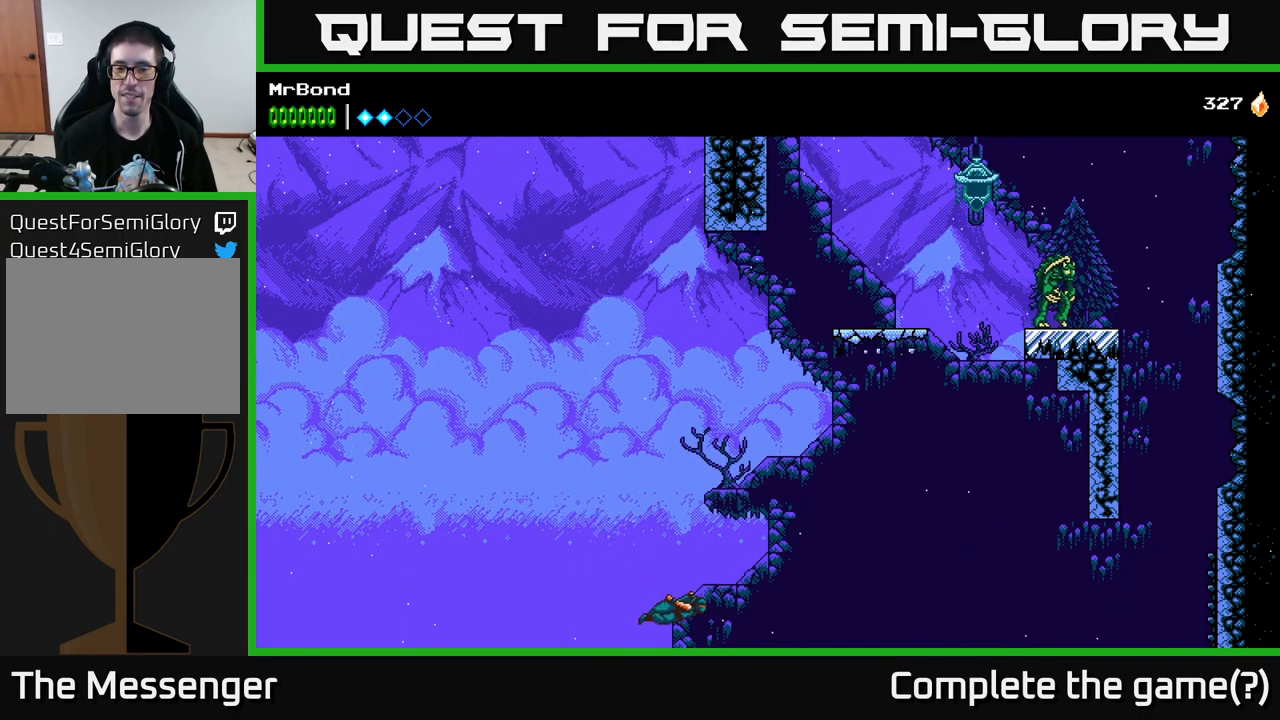
{"buttons": ["A", "DPAD_RIGHT"], "left_stick": "center", "right_stick": "center", "events": [[17, "A", "up"], [184, "A", "down"]]}
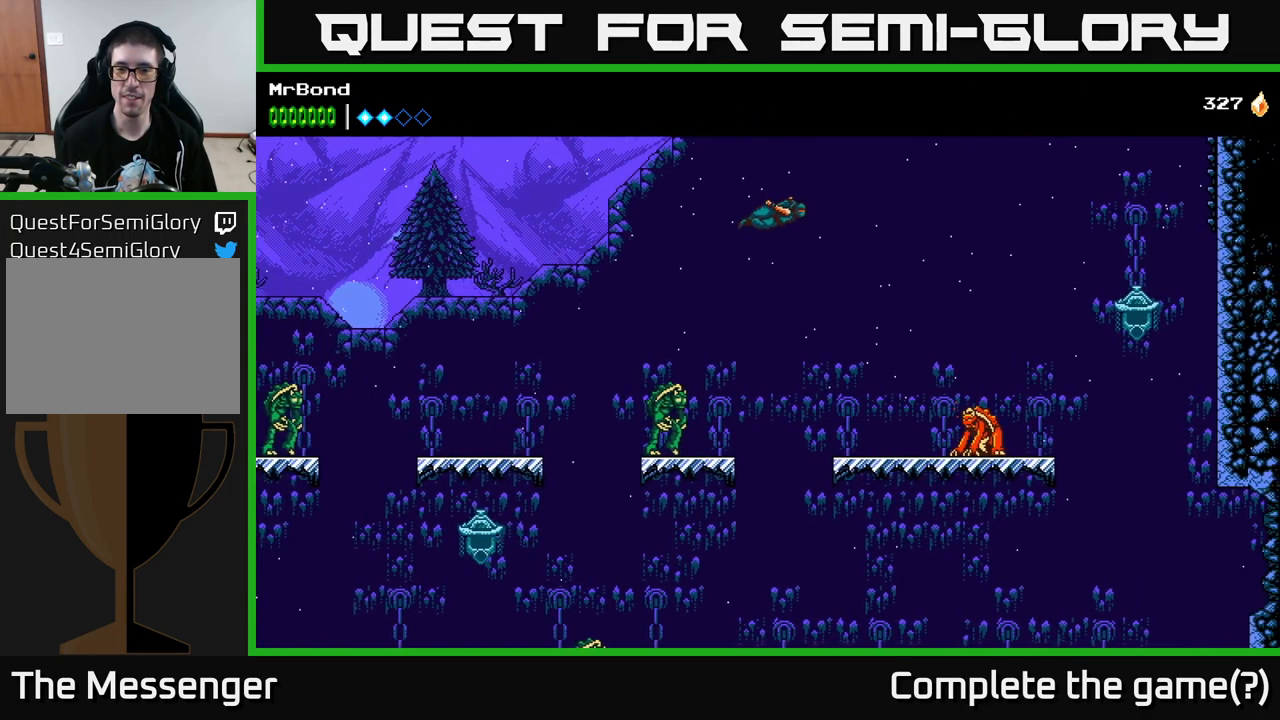
{"buttons": ["X", "DPAD_RIGHT"], "left_stick": "center", "right_stick": "center", "events": [[150, "A", "up"], [434, "X", "down"]]}
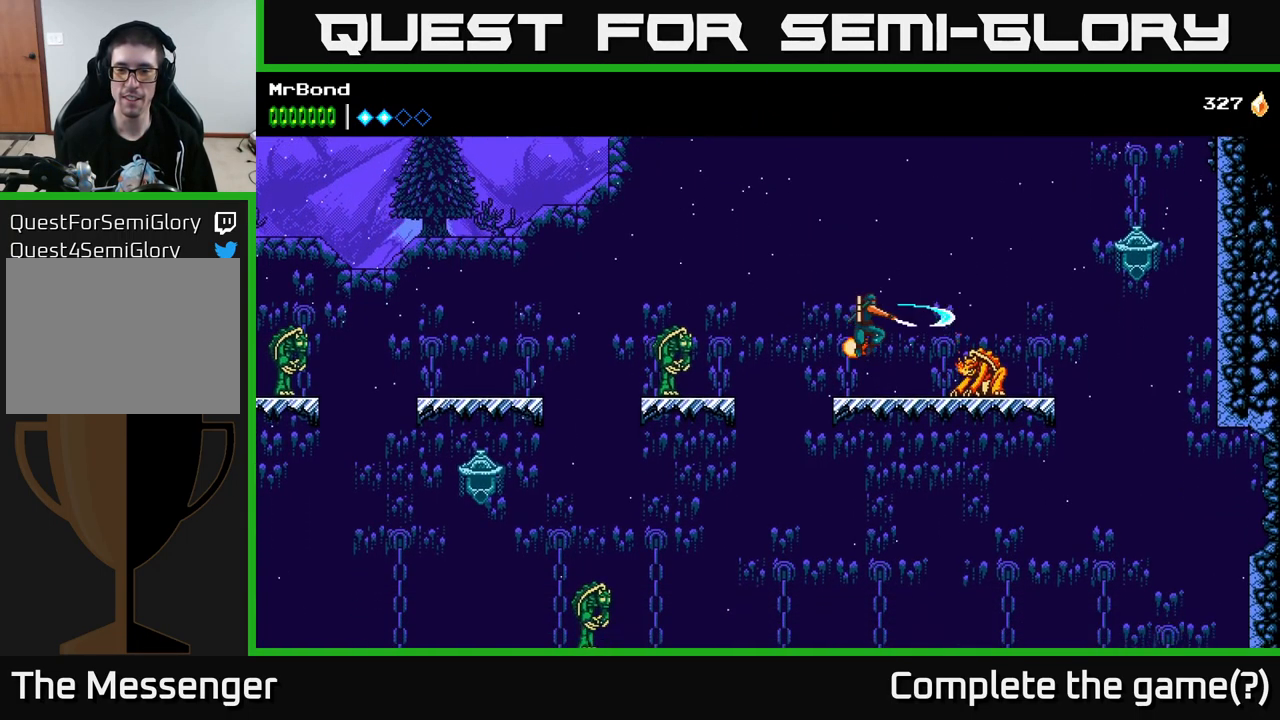
{"buttons": ["X", "DPAD_RIGHT"], "left_stick": "center", "right_stick": "center", "events": [[84, "X", "up"], [217, "X", "down"], [334, "X", "up"], [484, "X", "down"]]}
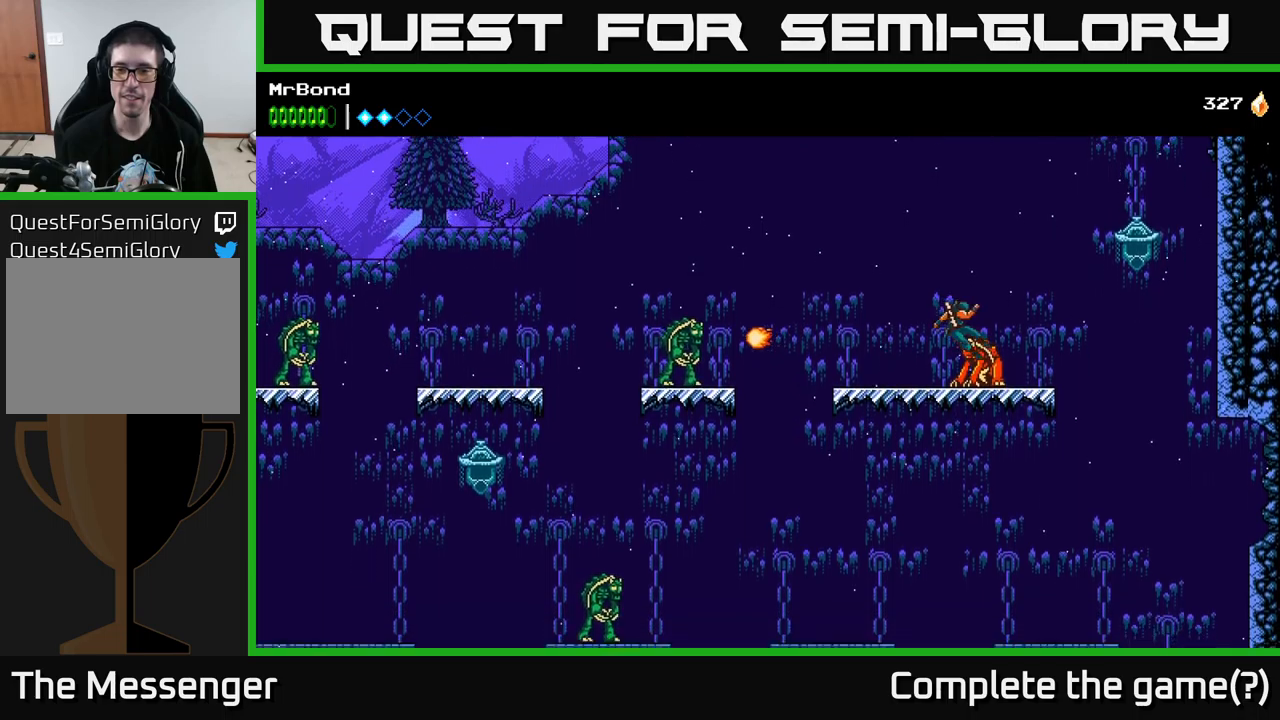
{"buttons": ["A", "DPAD_RIGHT"], "left_stick": "center", "right_stick": "center", "events": [[150, "X", "up"], [466, "A", "down"]]}
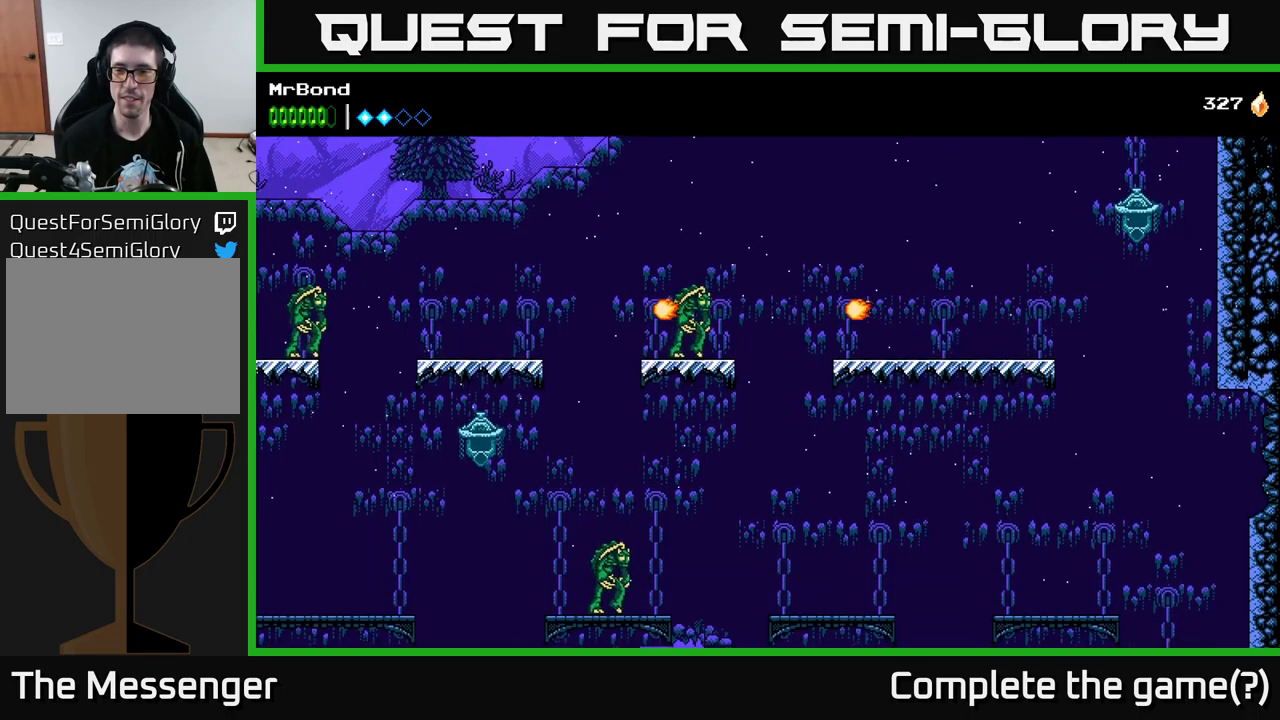
{"buttons": ["A", "DPAD_RIGHT"], "left_stick": "center", "right_stick": "center", "events": [[133, "X", "down"], [266, "X", "up"], [350, "A", "up"], [383, "A", "down"]]}
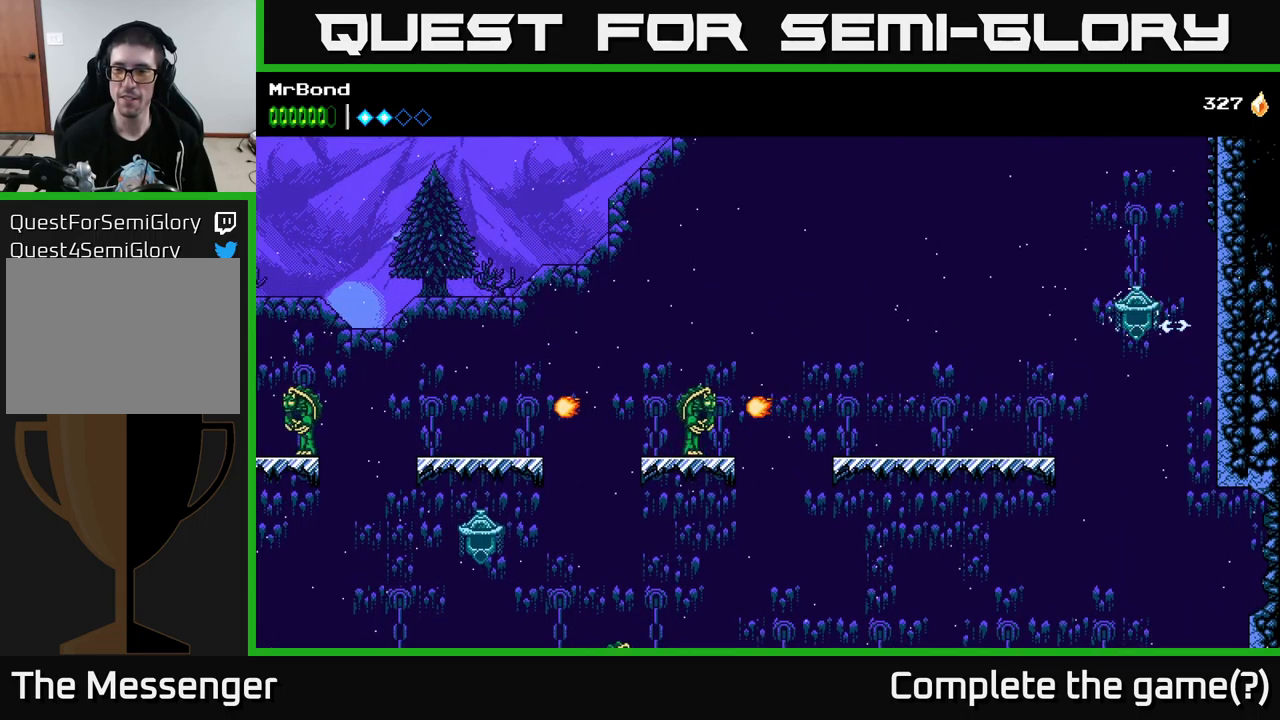
{"buttons": ["DPAD_RIGHT"], "left_stick": "center", "right_stick": "center", "events": [[133, "A", "up"], [250, "A", "down"], [466, "A", "up"]]}
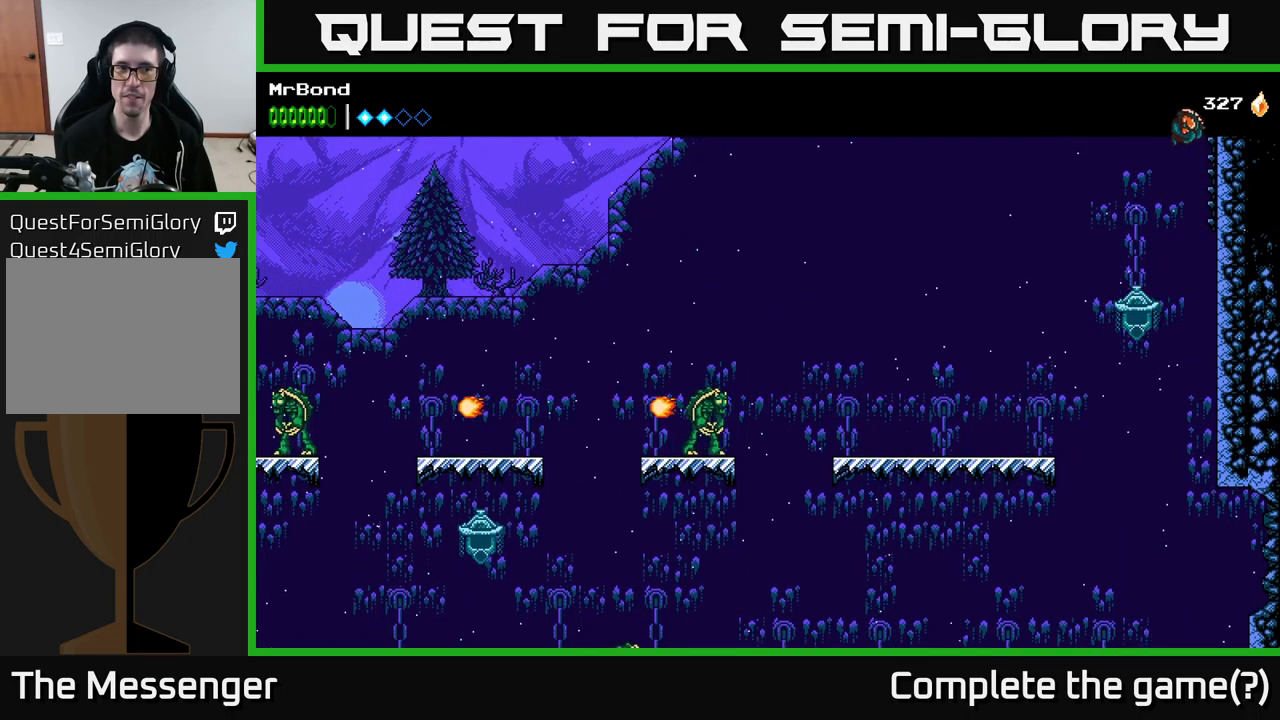
{"buttons": ["A", "DPAD_RIGHT"], "left_stick": "center", "right_stick": "center", "events": [[33, "A", "down"], [283, "A", "up"], [433, "A", "down"]]}
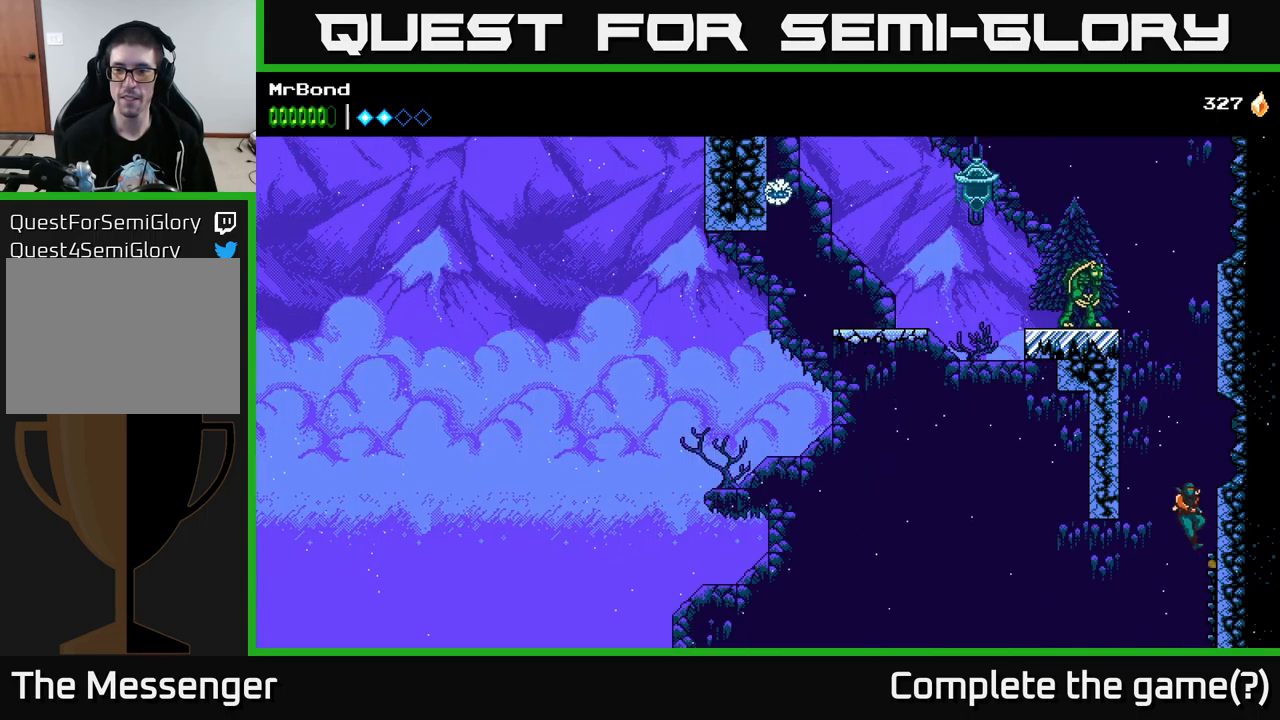
{"buttons": ["A", "DPAD_LEFT"], "left_stick": "center", "right_stick": "center", "events": [[66, "DPAD_RIGHT", "up"], [100, "DPAD_LEFT", "down"], [366, "A", "up"], [450, "A", "down"]]}
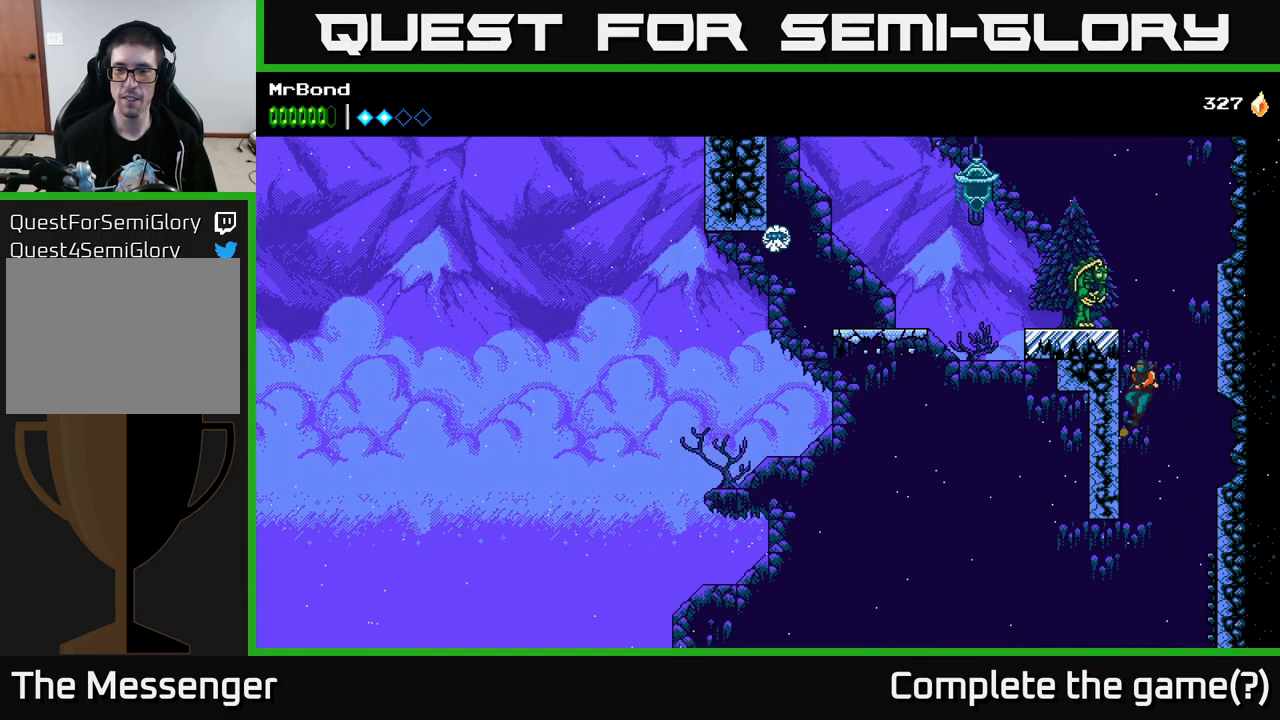
{"buttons": ["A", "DPAD_LEFT"], "left_stick": "center", "right_stick": "center", "events": [[50, "X", "down"], [133, "DPAD_LEFT", "up"], [166, "X", "up"], [283, "X", "down"], [400, "DPAD_LEFT", "down"], [416, "X", "up"]]}
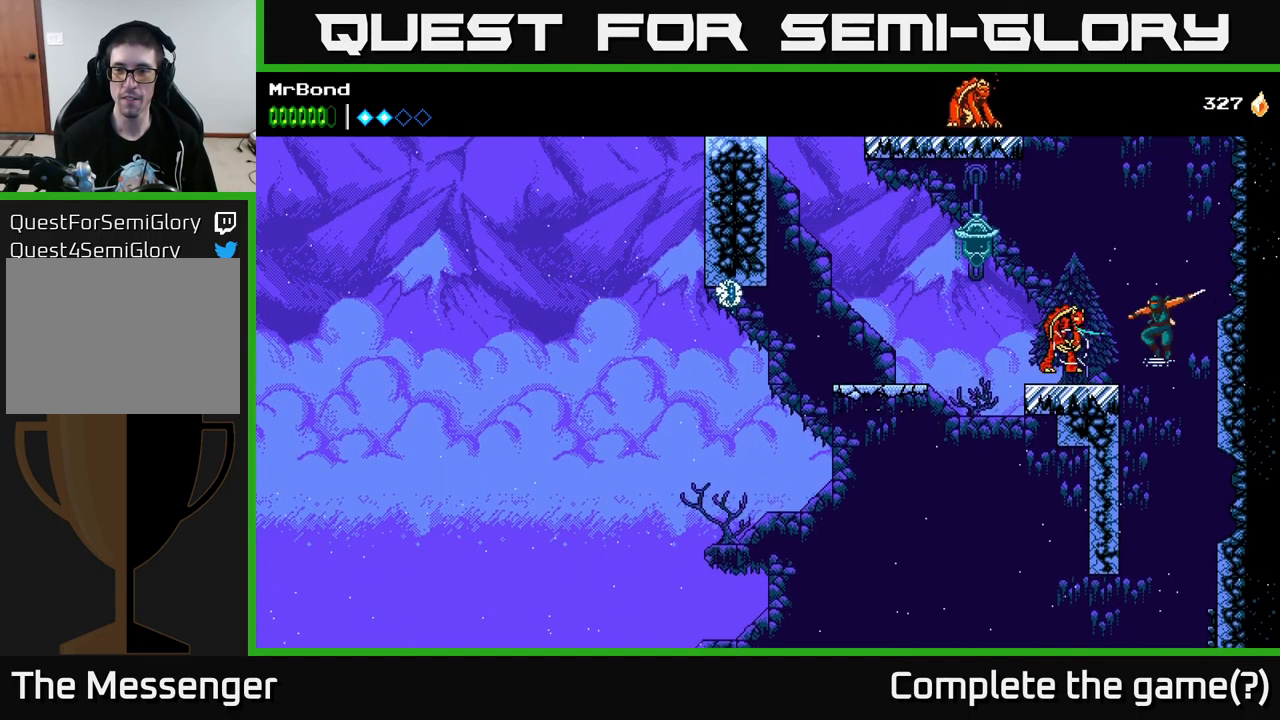
{"buttons": ["A", "X", "DPAD_LEFT"], "left_stick": "center", "right_stick": "center", "events": [[66, "X", "down"], [83, "A", "up"], [200, "X", "up"], [366, "A", "down"], [500, "X", "down"]]}